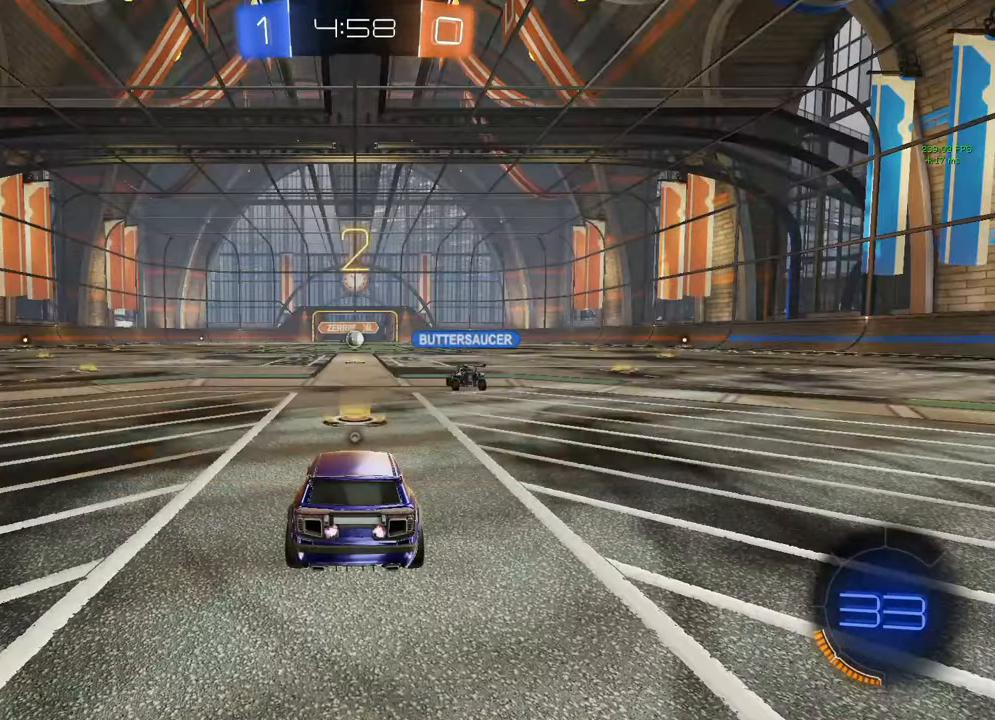
Gameplay with a controller (Xbox layout); each line is a JSON object with the inputs held at the frame after it (dt_ms = milliseconds from this image to that frame). "events" lists button and stick changes between this image and that frame as [ms after this image, input, new state], when the widget could be followed in between.
{"dt_ms": 500, "buttons": ["R2"], "left_stick": "center", "right_stick": "center", "events": [[83, "Y", "down"], [117, "Y", "up"], [350, "L3", "down"], [350, "Y", "down"], [400, "L3", "up"], [417, "Y", "up"]]}
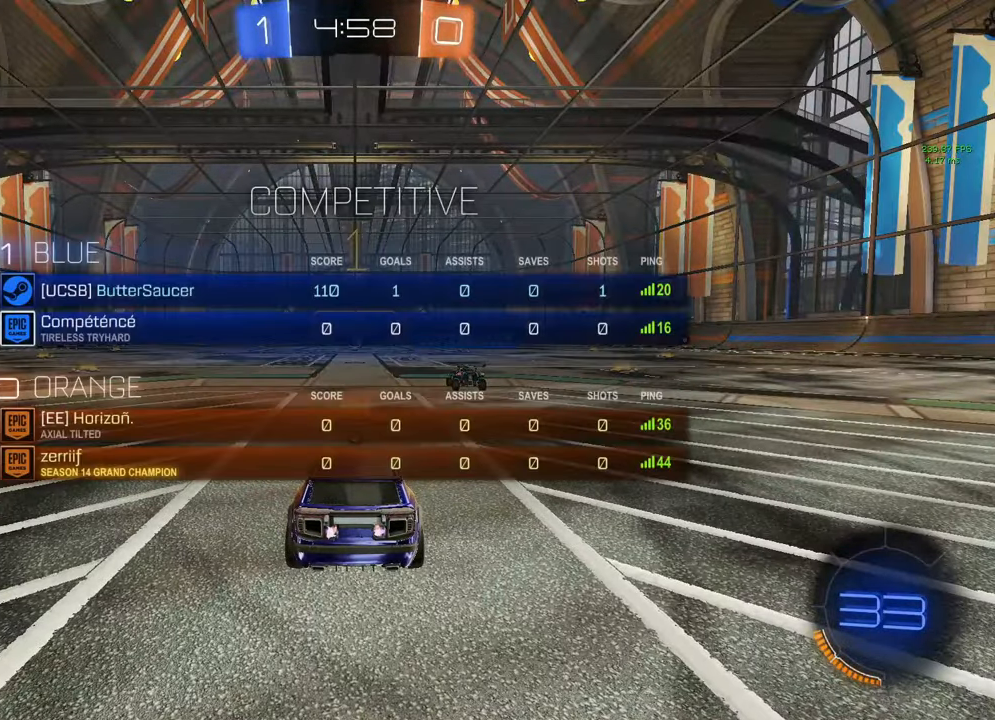
{"dt_ms": 500, "buttons": ["B", "R2"], "left_stick": "center", "right_stick": "center", "events": [[17, "L3", "down"], [83, "L3", "up"], [333, "B", "down"]]}
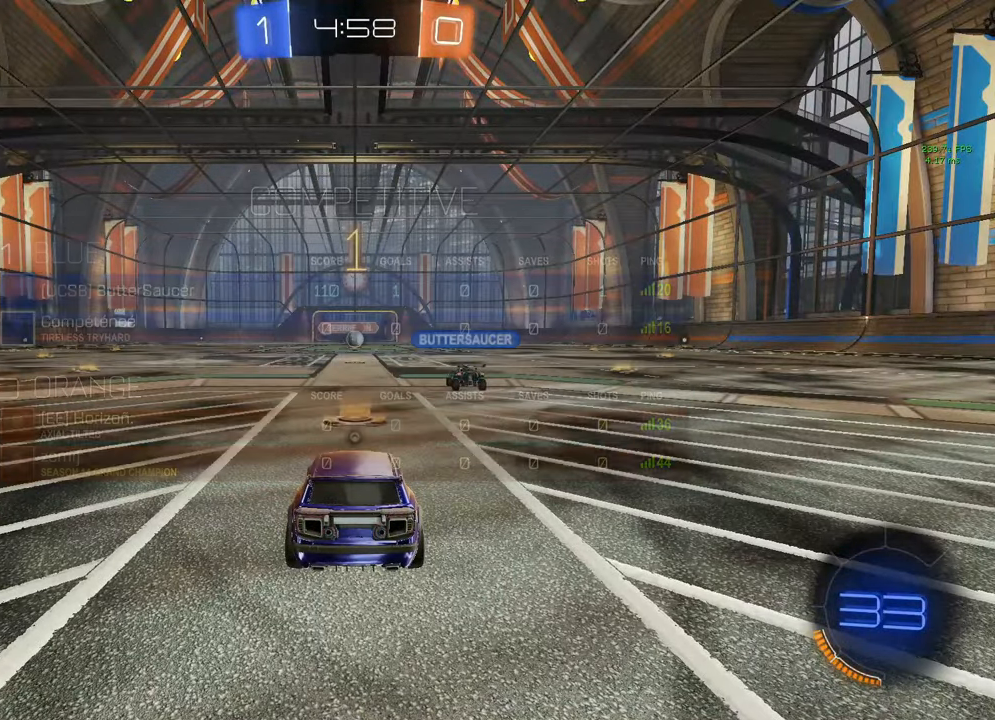
{"dt_ms": 500, "buttons": ["A", "B", "L1", "R2"], "left_stick": "down", "right_stick": "center", "events": [[100, "left_stick", "down-right"], [233, "A", "down"], [283, "left_stick", "up-left"], [300, "A", "up"], [300, "L1", "down"], [317, "B", "up"], [367, "B", "down"], [383, "A", "down"], [483, "left_stick", "down"]]}
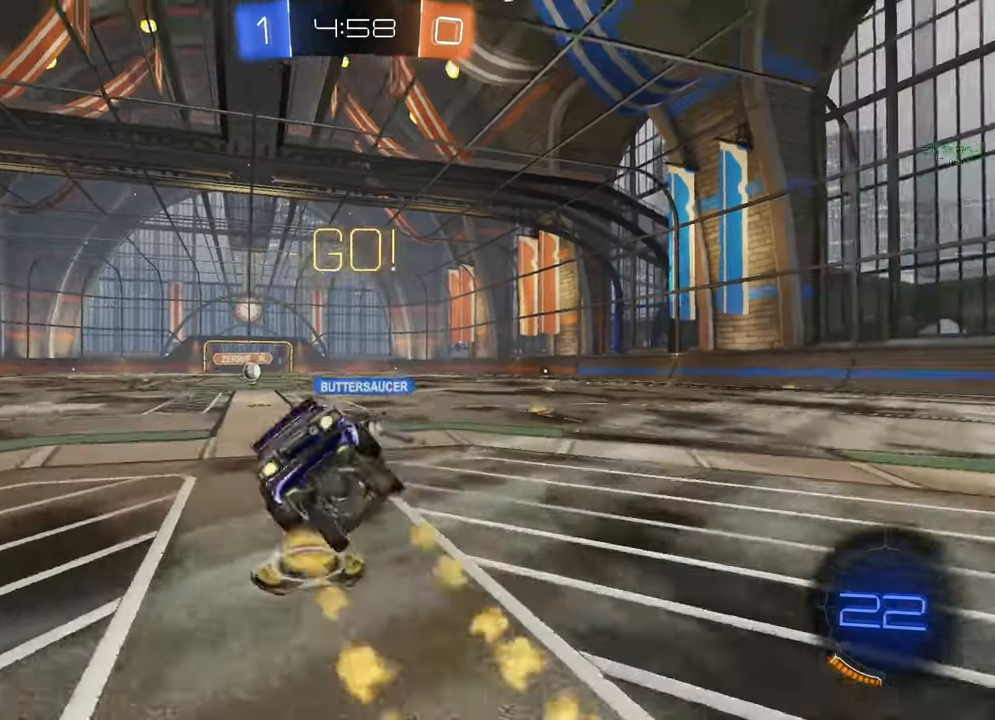
{"dt_ms": 500, "buttons": ["L1", "R2"], "left_stick": "down-left", "right_stick": "center", "events": [[17, "A", "up"], [50, "Y", "down"], [83, "Y", "up"], [183, "B", "up"], [233, "left_stick", "down-left"]]}
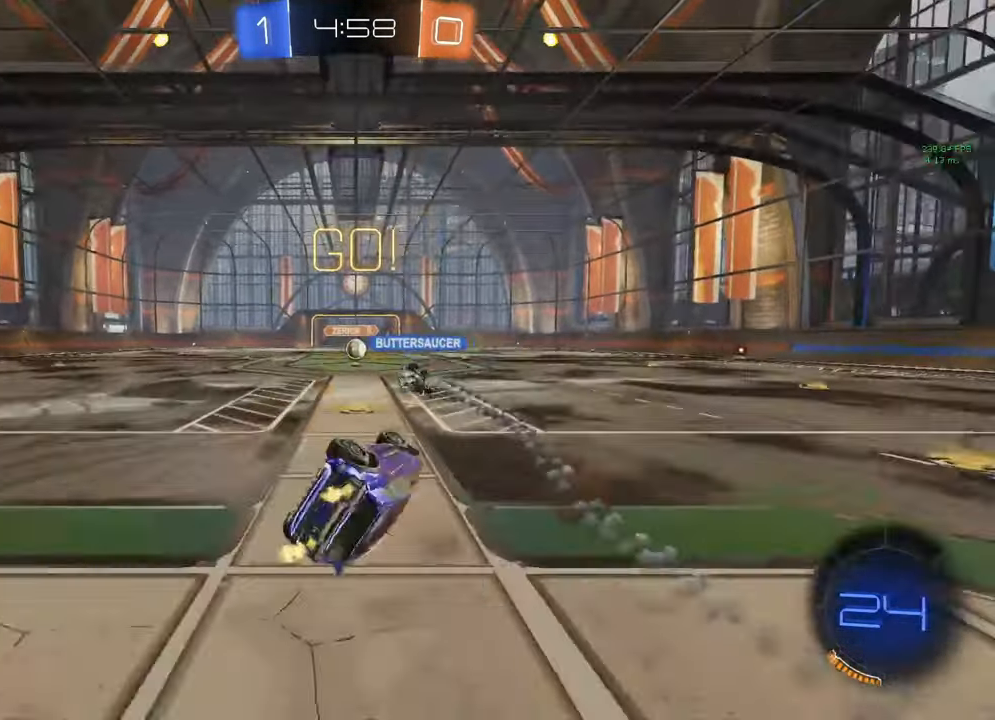
{"dt_ms": 500, "buttons": ["A", "R2"], "left_stick": "center", "right_stick": "center", "events": [[33, "left_stick", "left"], [150, "left_stick", "up-left"], [267, "L1", "up"], [283, "left_stick", "right"], [333, "left_stick", "center"], [467, "A", "down"]]}
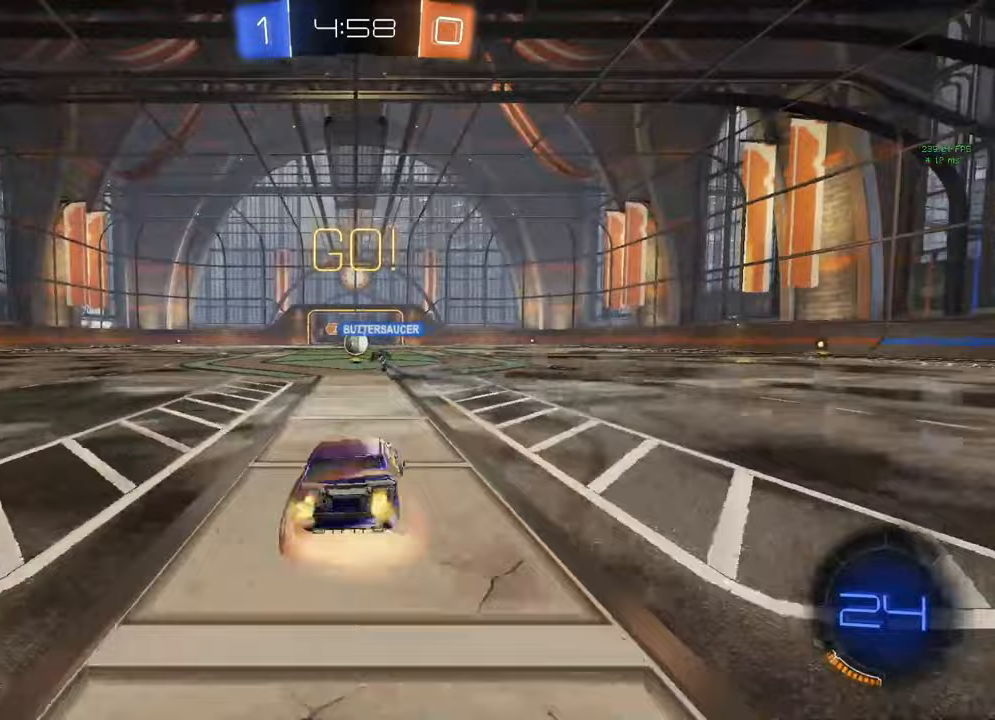
{"dt_ms": 500, "buttons": ["R2"], "left_stick": "center", "right_stick": "center", "events": [[33, "A", "up"], [33, "left_stick", "down"], [183, "left_stick", "center"], [283, "left_stick", "up"], [300, "A", "down"], [350, "A", "up"], [383, "left_stick", "center"]]}
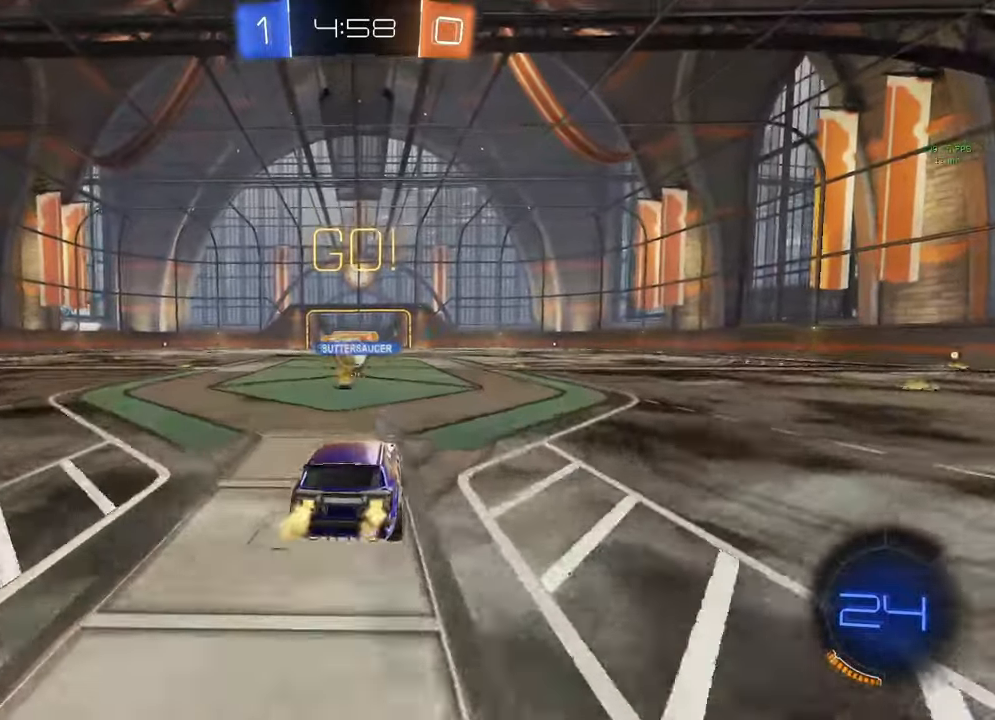
{"dt_ms": 500, "buttons": [], "left_stick": "right", "right_stick": "center", "events": [[167, "R2", "up"], [417, "left_stick", "right"]]}
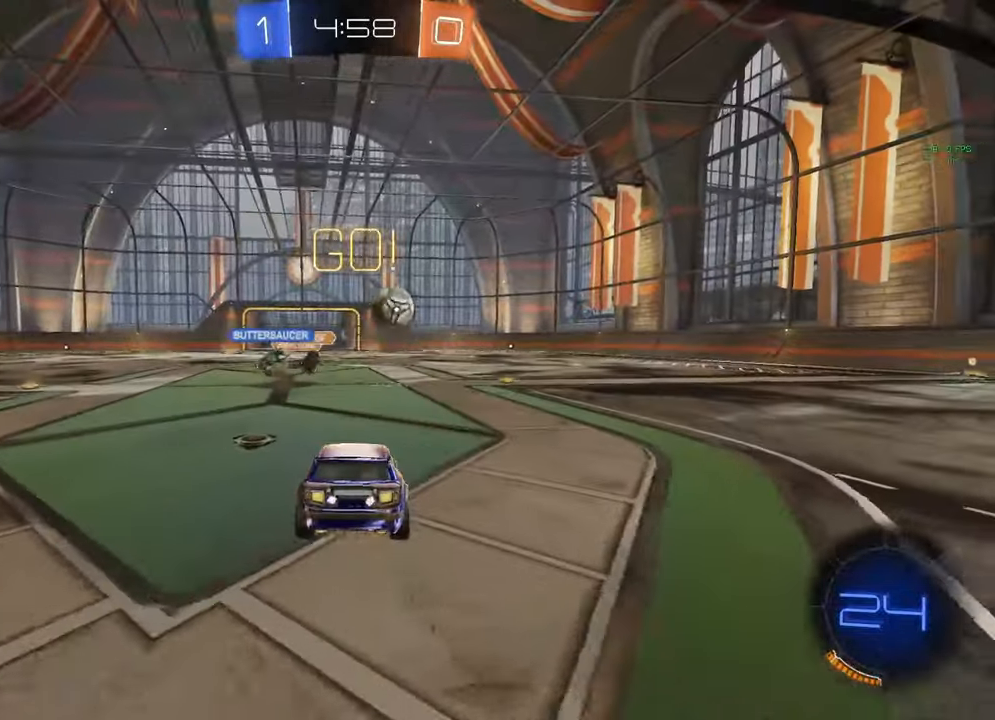
{"dt_ms": 500, "buttons": ["B", "Y", "R2"], "left_stick": "center", "right_stick": "center"}
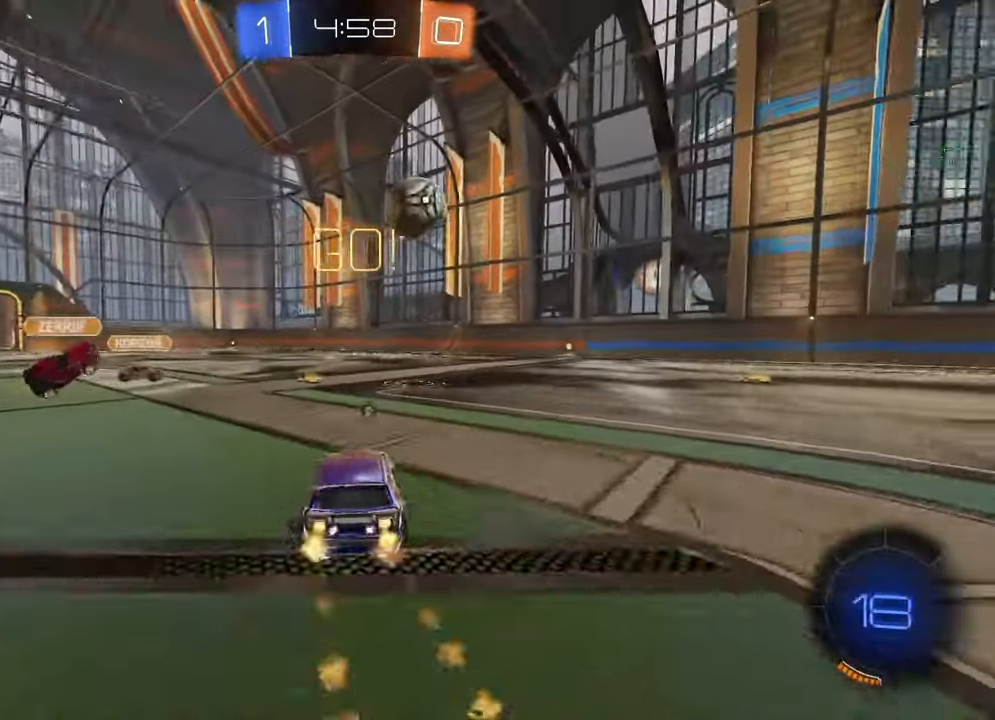
{"dt_ms": 500, "buttons": ["B", "R2"], "left_stick": "right", "right_stick": "center", "events": [[33, "Y", "up"], [233, "left_stick", "right"]]}
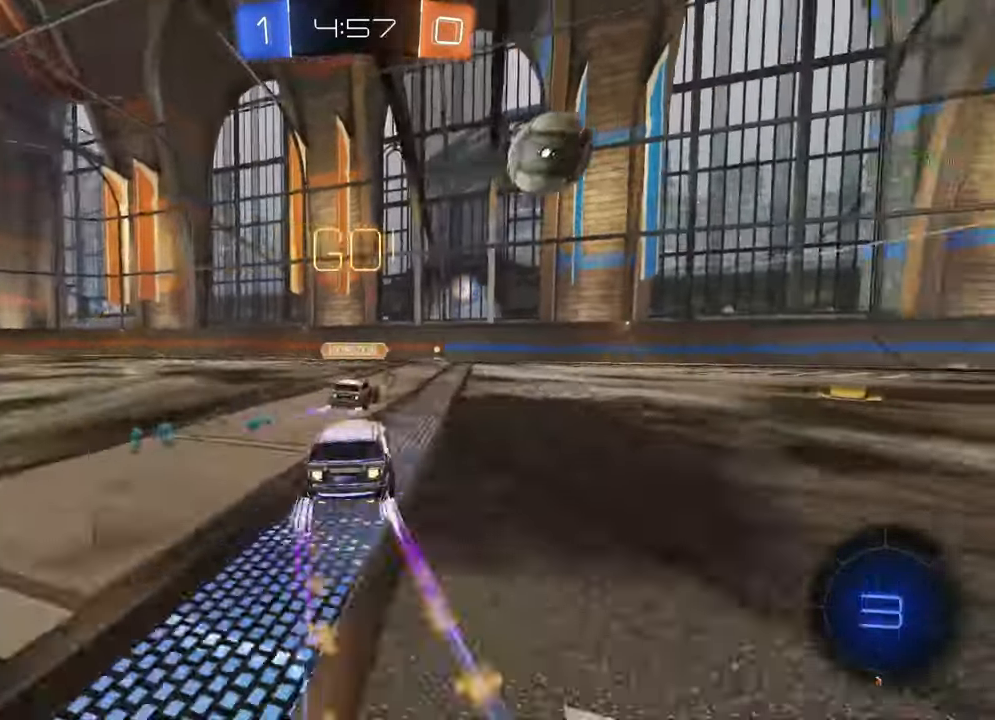
{"dt_ms": 500, "buttons": ["R2"], "left_stick": "center", "right_stick": "center", "events": [[17, "B", "up"], [233, "left_stick", "center"], [267, "R2", "up"], [367, "left_stick", "right"], [450, "left_stick", "center"], [467, "R2", "down"]]}
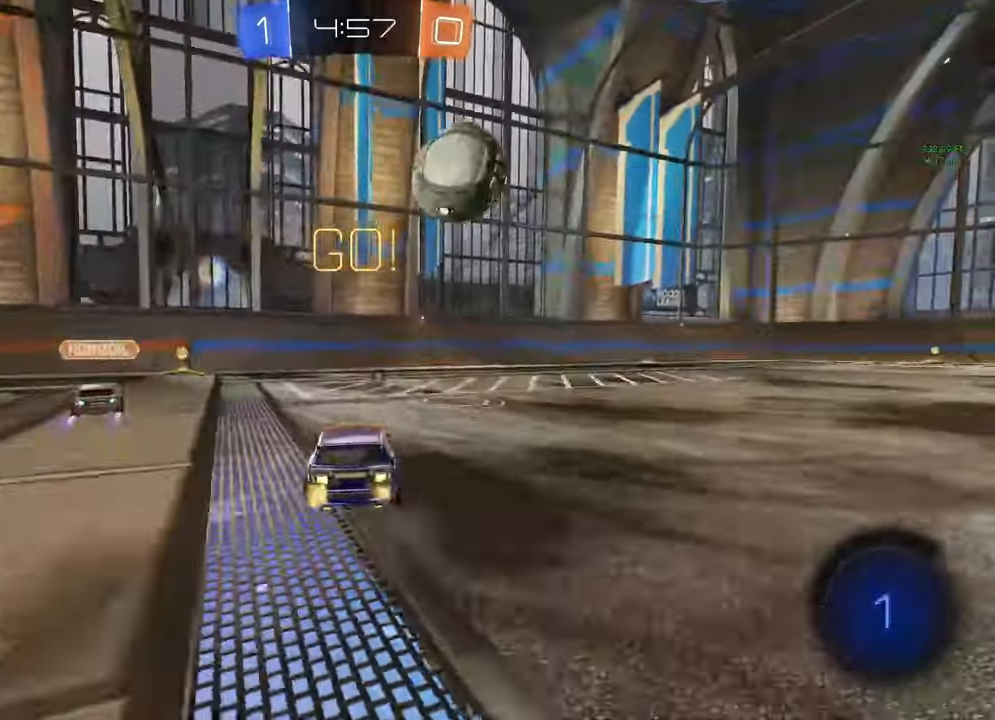
{"dt_ms": 500, "buttons": ["B", "R2"], "left_stick": "right", "right_stick": "center", "events": [[100, "left_stick", "right"], [167, "left_stick", "center"], [350, "B", "down"], [350, "left_stick", "right"]]}
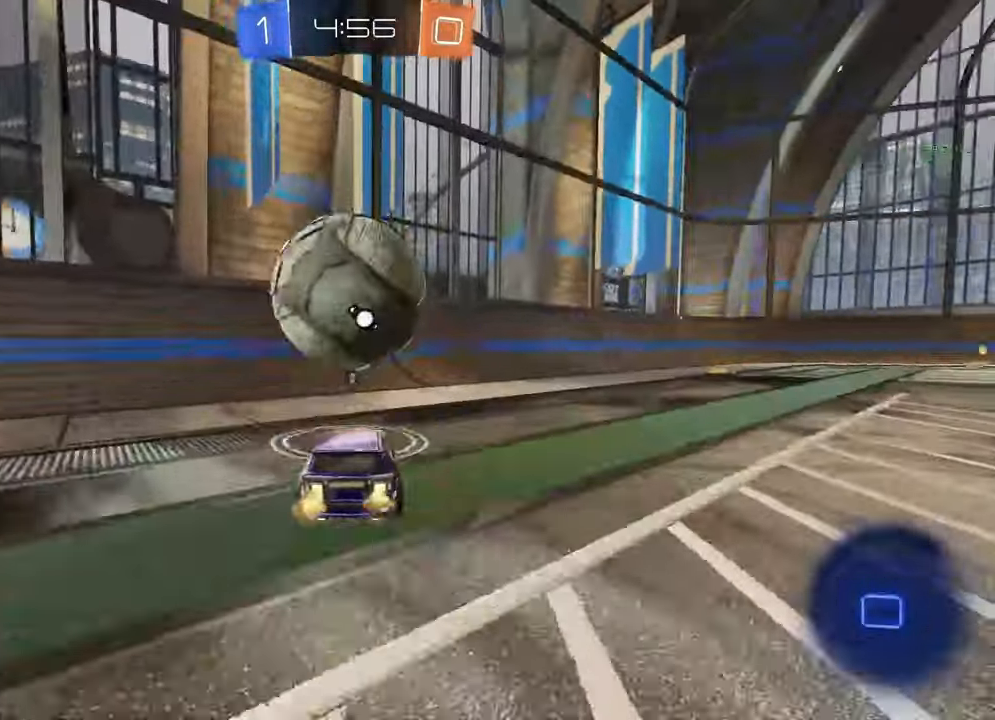
{"dt_ms": 500, "buttons": ["A", "B", "R2"], "left_stick": "center", "right_stick": "center", "events": [[100, "L1", "down"], [200, "L1", "up"], [400, "B", "up"], [467, "left_stick", "center"], [483, "B", "down"], [500, "A", "down"]]}
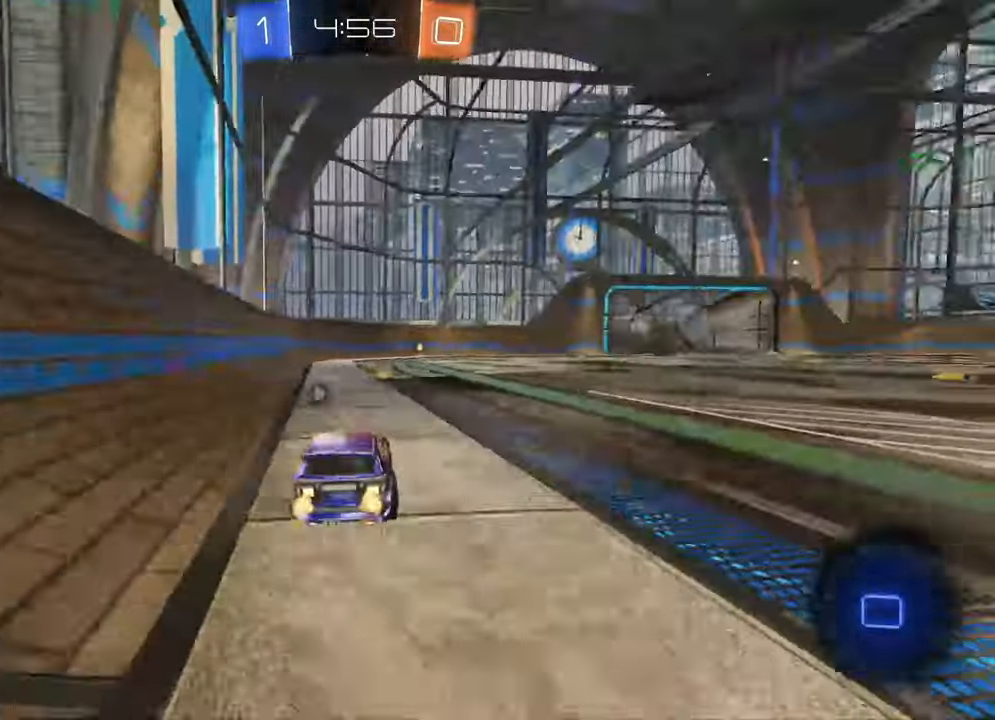
{"dt_ms": 1000, "buttons": [], "left_stick": "center", "right_stick": "center"}
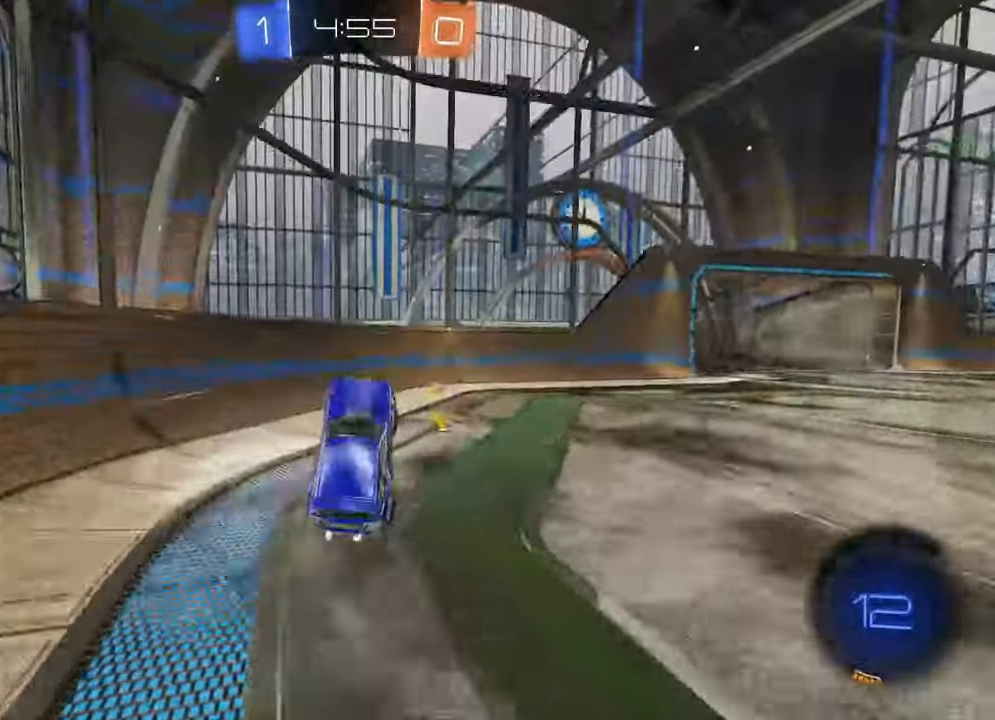
{"dt_ms": 500, "buttons": ["L2"], "left_stick": "right", "right_stick": "center", "events": [[117, "left_stick", "right"], [167, "R2", "down"], [233, "Y", "down"], [300, "Y", "up"], [367, "R2", "up"], [400, "L2", "down"]]}
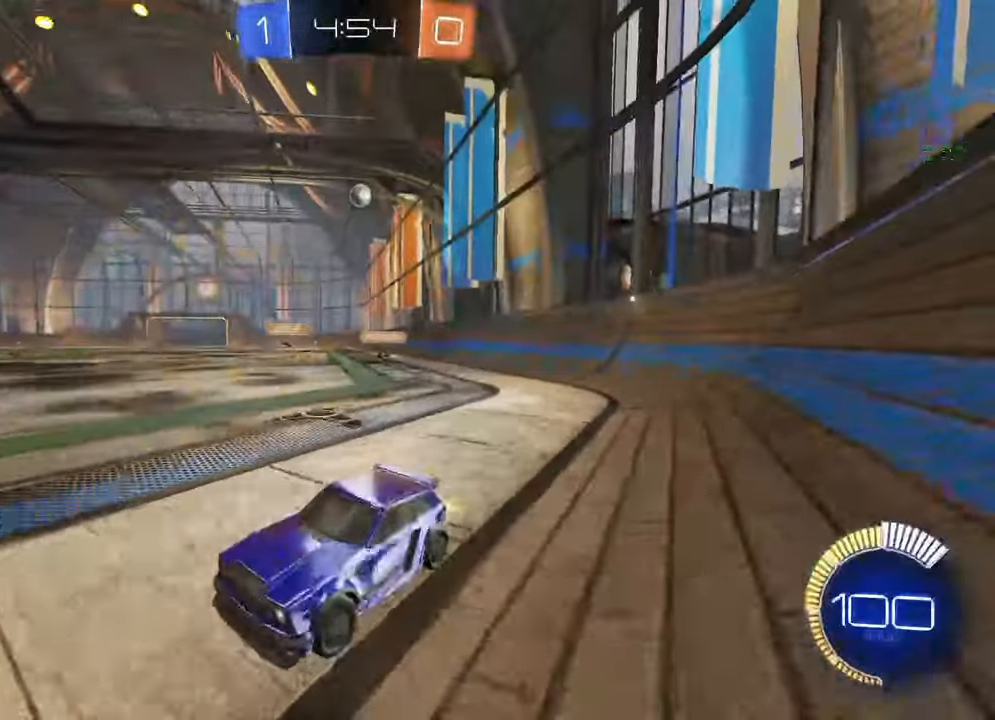
{"dt_ms": 500, "buttons": ["L1", "R2"], "left_stick": "right", "right_stick": "center", "events": [[200, "L2", "up"], [200, "R2", "down"], [433, "L1", "down"]]}
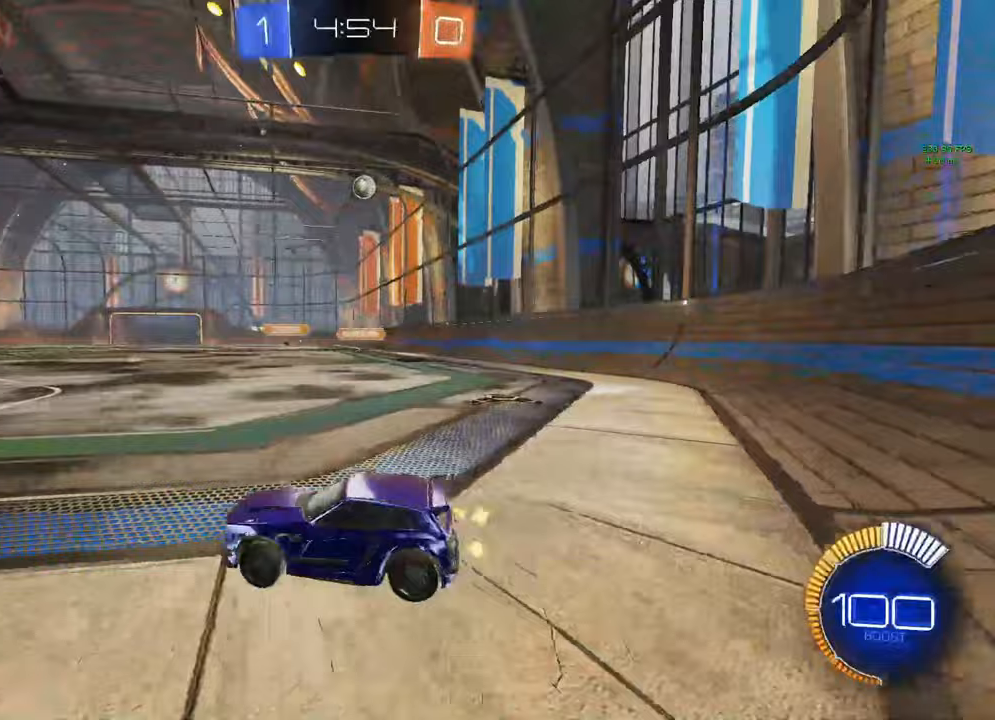
{"dt_ms": 500, "buttons": ["B", "R2"], "left_stick": "center", "right_stick": "center", "events": [[33, "L1", "up"], [333, "B", "down"], [483, "left_stick", "center"]]}
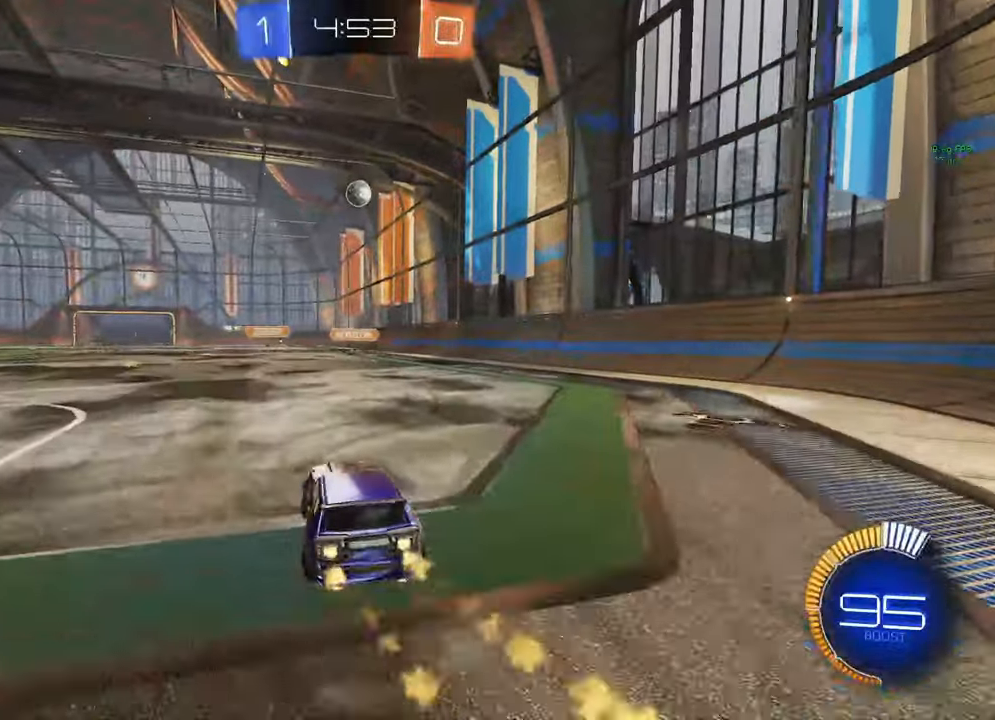
{"dt_ms": 500, "buttons": ["R2"], "left_stick": "center", "right_stick": "center"}
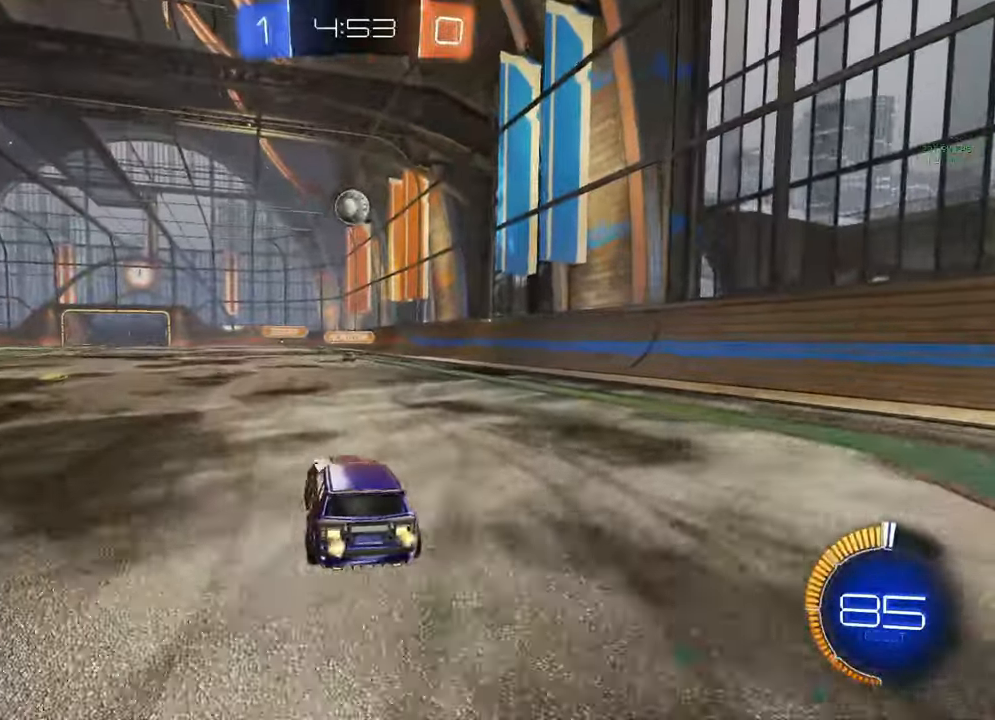
{"dt_ms": 500, "buttons": ["B", "R2"], "left_stick": "down", "right_stick": "center", "events": [[17, "B", "down"], [233, "left_stick", "down-right"], [300, "A", "down"], [300, "left_stick", "down"], [467, "A", "up"]]}
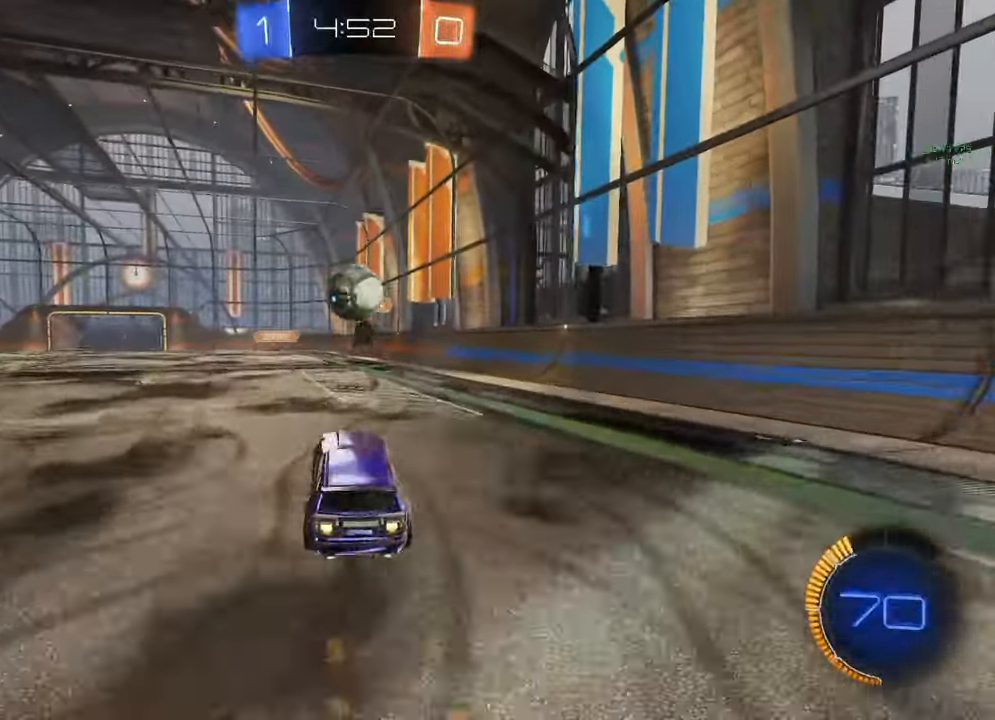
{"dt_ms": 500, "buttons": [], "left_stick": "center", "right_stick": "center", "events": [[50, "left_stick", "center"], [83, "B", "up"], [83, "R2", "up"], [217, "Y", "down"], [267, "Y", "up"], [267, "left_stick", "up"], [400, "left_stick", "center"]]}
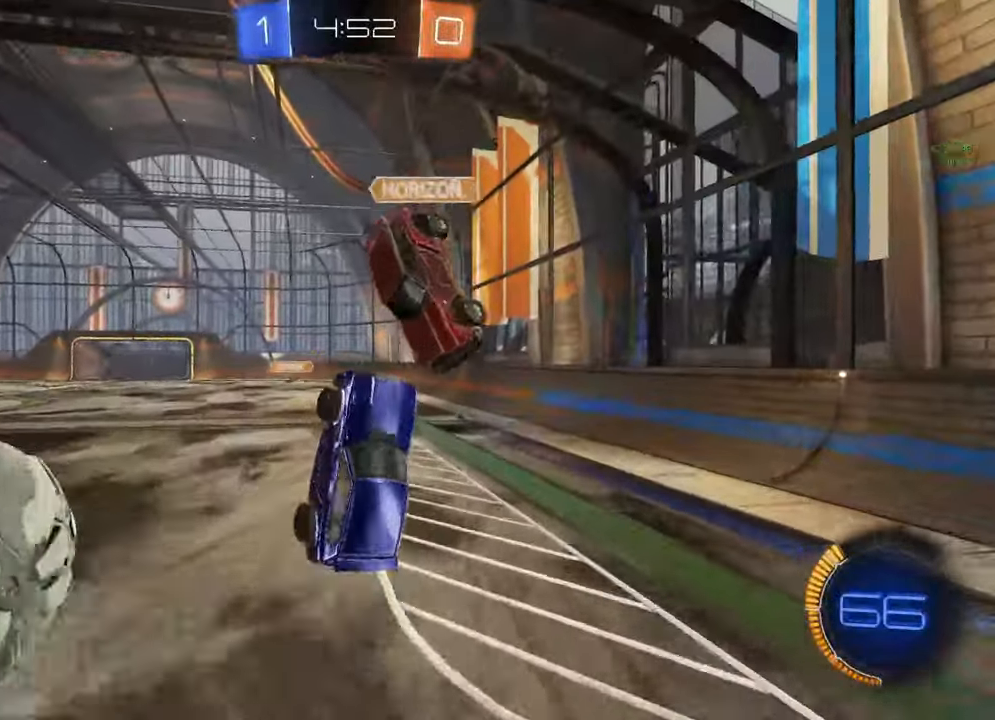
{"dt_ms": 500, "buttons": ["R2"], "left_stick": "up", "right_stick": "center", "events": [[150, "Y", "down"], [200, "Y", "up"], [200, "left_stick", "up"], [450, "R2", "down"]]}
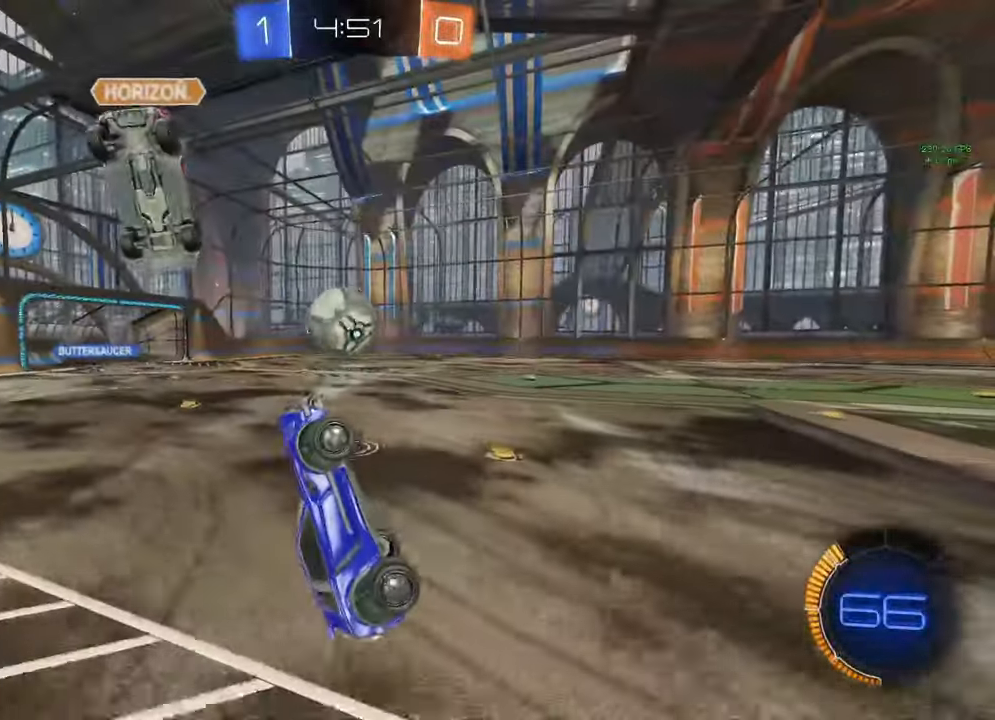
{"dt_ms": 500, "buttons": ["B", "R2"], "left_stick": "left", "right_stick": "center", "events": [[250, "left_stick", "up-left"], [383, "B", "down"], [383, "left_stick", "left"]]}
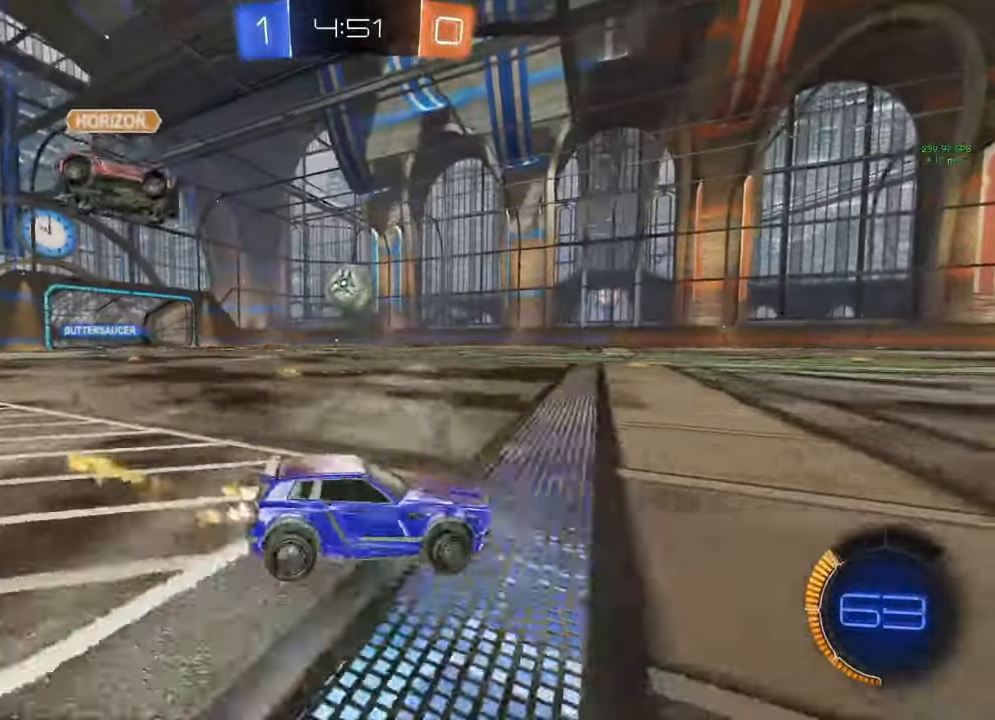
{"dt_ms": 500, "buttons": ["B", "R2"], "left_stick": "center", "right_stick": "center", "events": [[167, "L1", "down"], [233, "L1", "up"], [417, "left_stick", "center"]]}
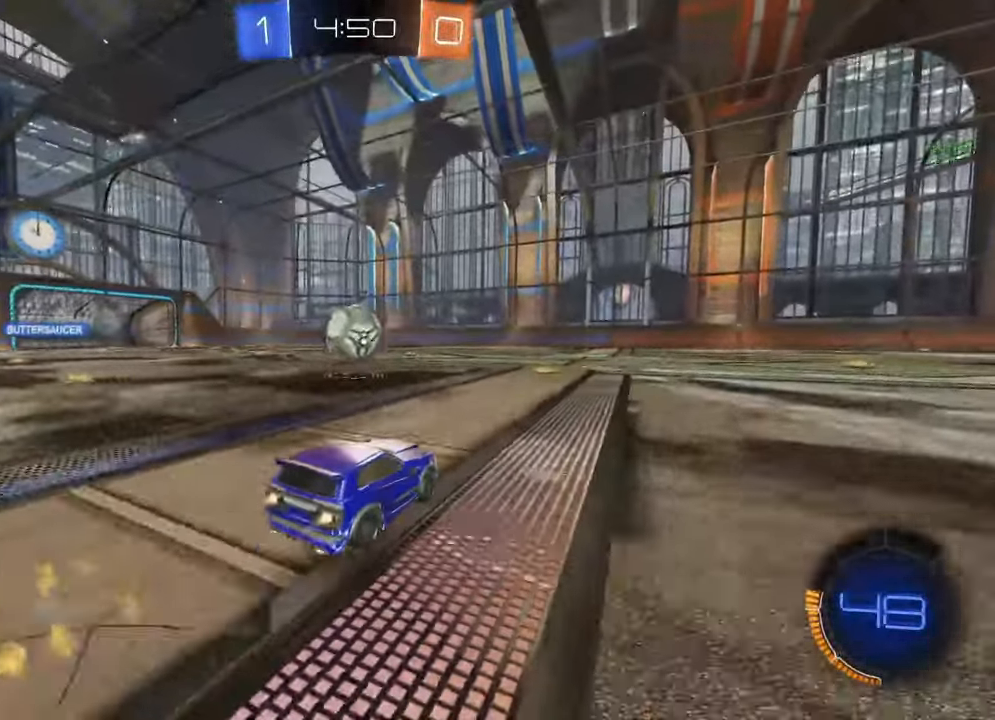
{"dt_ms": 500, "buttons": ["L1", "R2"], "left_stick": "right", "right_stick": "center", "events": [[67, "left_stick", "left"], [217, "left_stick", "center"], [267, "left_stick", "down"], [350, "A", "down"], [467, "A", "up"], [467, "left_stick", "right"], [483, "B", "up"], [500, "L1", "down"]]}
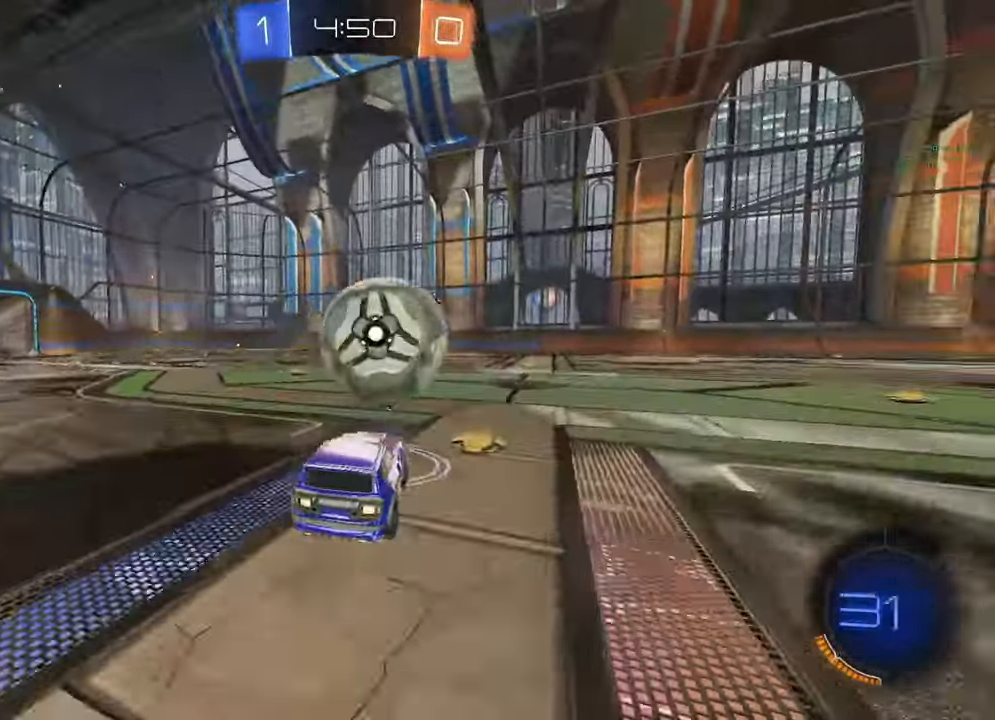
{"dt_ms": 500, "buttons": ["L1"], "left_stick": "down-right", "right_stick": "center", "events": [[33, "A", "down"], [50, "B", "down"], [117, "A", "up"], [117, "Y", "down"], [167, "Y", "up"], [167, "left_stick", "down"], [300, "left_stick", "down-right"], [400, "B", "up"], [400, "R2", "up"]]}
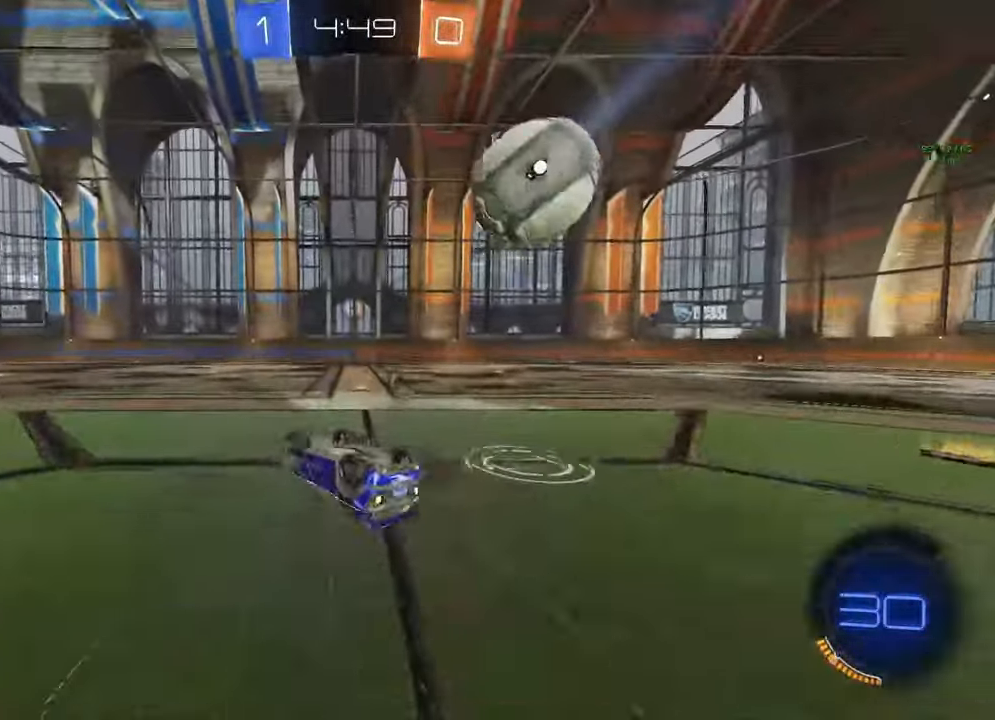
{"dt_ms": 500, "buttons": ["R2"], "left_stick": "left", "right_stick": "center", "events": [[167, "Y", "down"], [233, "Y", "up"], [300, "L1", "up"], [333, "left_stick", "center"], [417, "left_stick", "left"], [450, "R2", "down"]]}
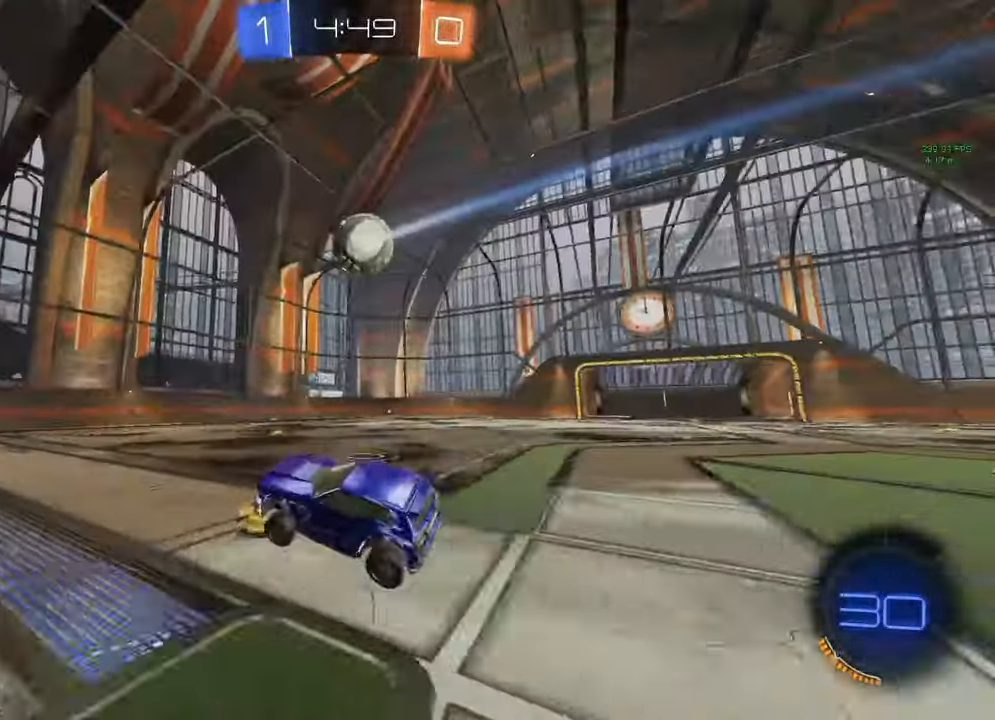
{"dt_ms": 500, "buttons": ["L1"], "left_stick": "right", "right_stick": "center", "events": [[17, "left_stick", "center"], [83, "left_stick", "left"], [233, "left_stick", "center"], [350, "left_stick", "right"], [383, "L1", "down"], [383, "R2", "up"]]}
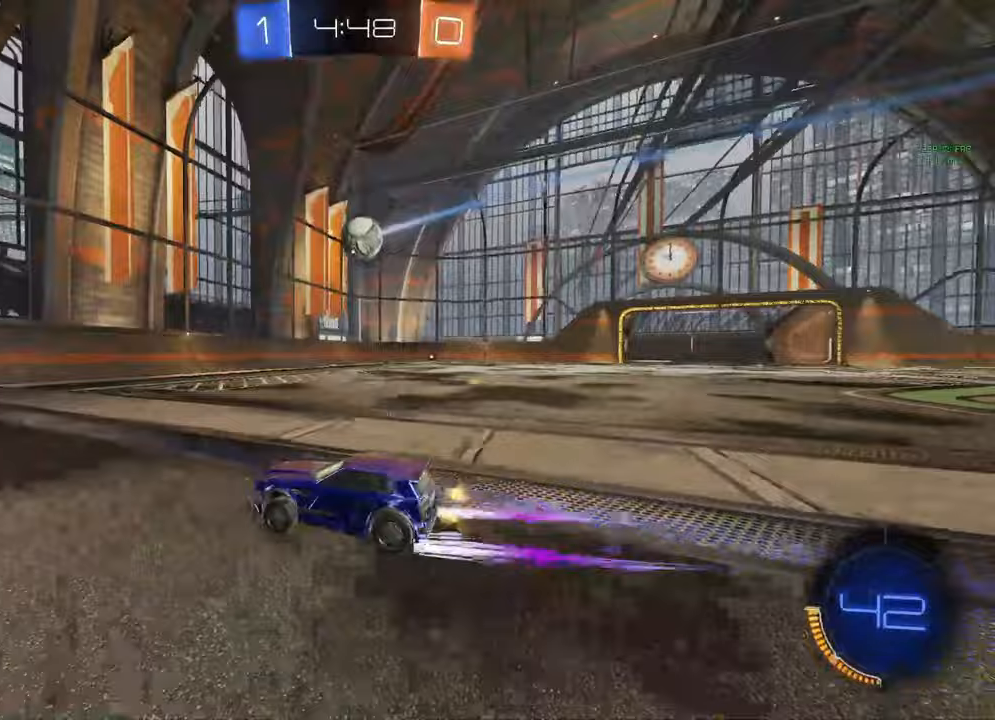
{"dt_ms": 500, "buttons": [], "left_stick": "right", "right_stick": "center", "events": [[33, "L1", "up"], [300, "left_stick", "center"], [367, "L2", "down"], [417, "left_stick", "right"], [500, "L2", "up"]]}
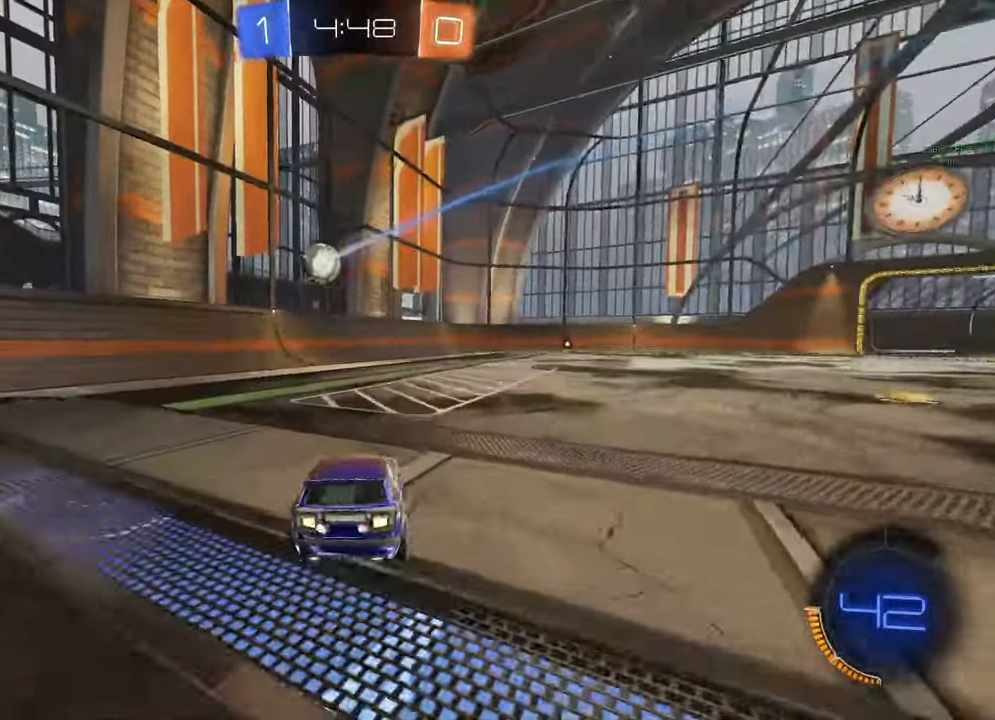
{"dt_ms": 500, "buttons": ["R2"], "left_stick": "center", "right_stick": "center", "events": [[33, "R2", "down"], [450, "Y", "down"], [467, "left_stick", "center"], [500, "Y", "up"]]}
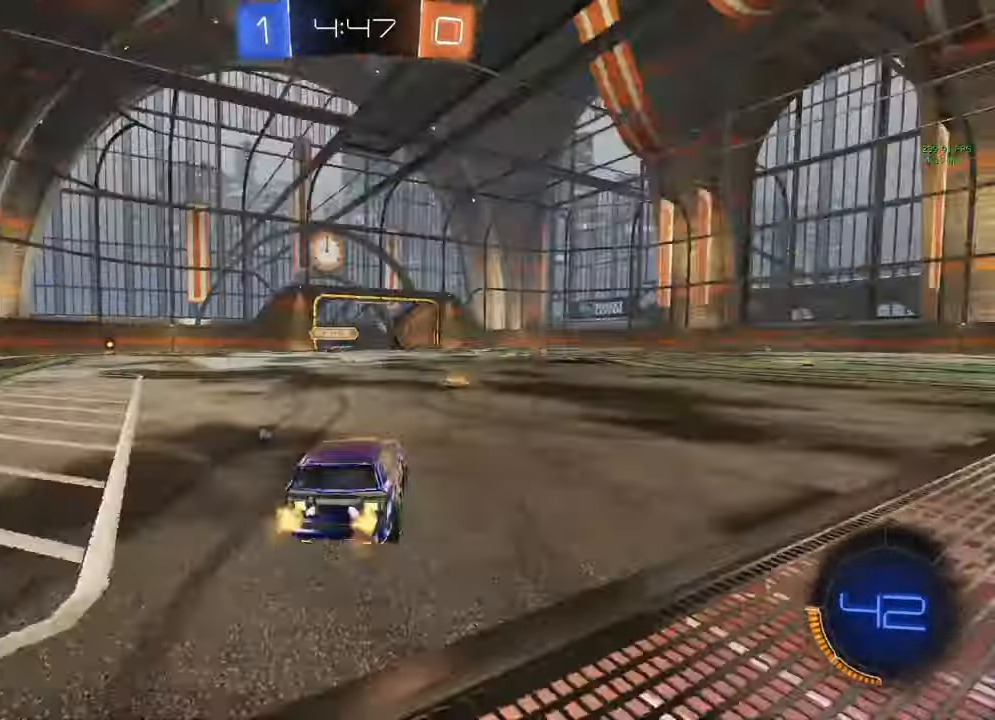
{"dt_ms": 500, "buttons": ["R2"], "left_stick": "center", "right_stick": "center", "events": [[33, "R2", "up"], [267, "R2", "down"], [300, "left_stick", "right"], [333, "Y", "down"], [350, "left_stick", "center"], [400, "Y", "up"]]}